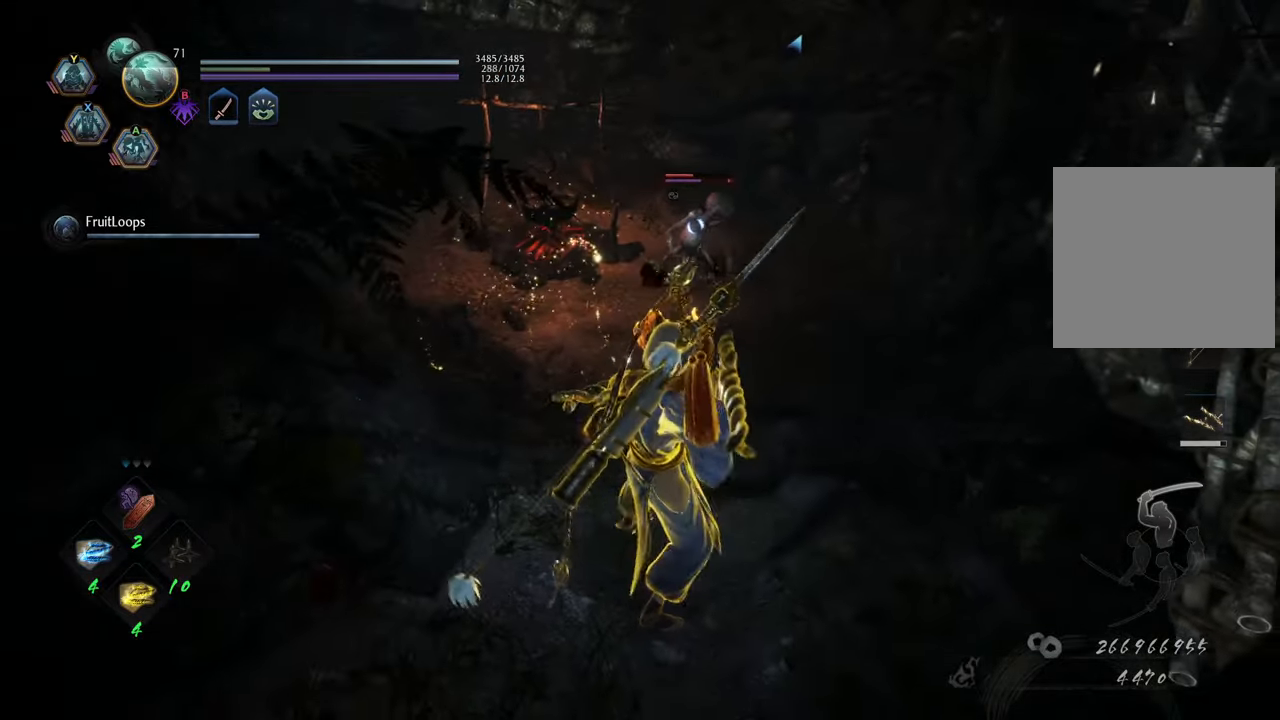
Gameplay with a controller (Xbox layout); each line is a JSON object with the inputs held at the frame after it. "events" lists button and stick changes between this image and that frame as [ms after this image, input, new state], when the widget could be followed in between. Not read: L3.
{"buttons": ["R2"], "left_stick": "center", "right_stick": "center", "events": [[450, "R2", "up"], [500, "R2", "down"]]}
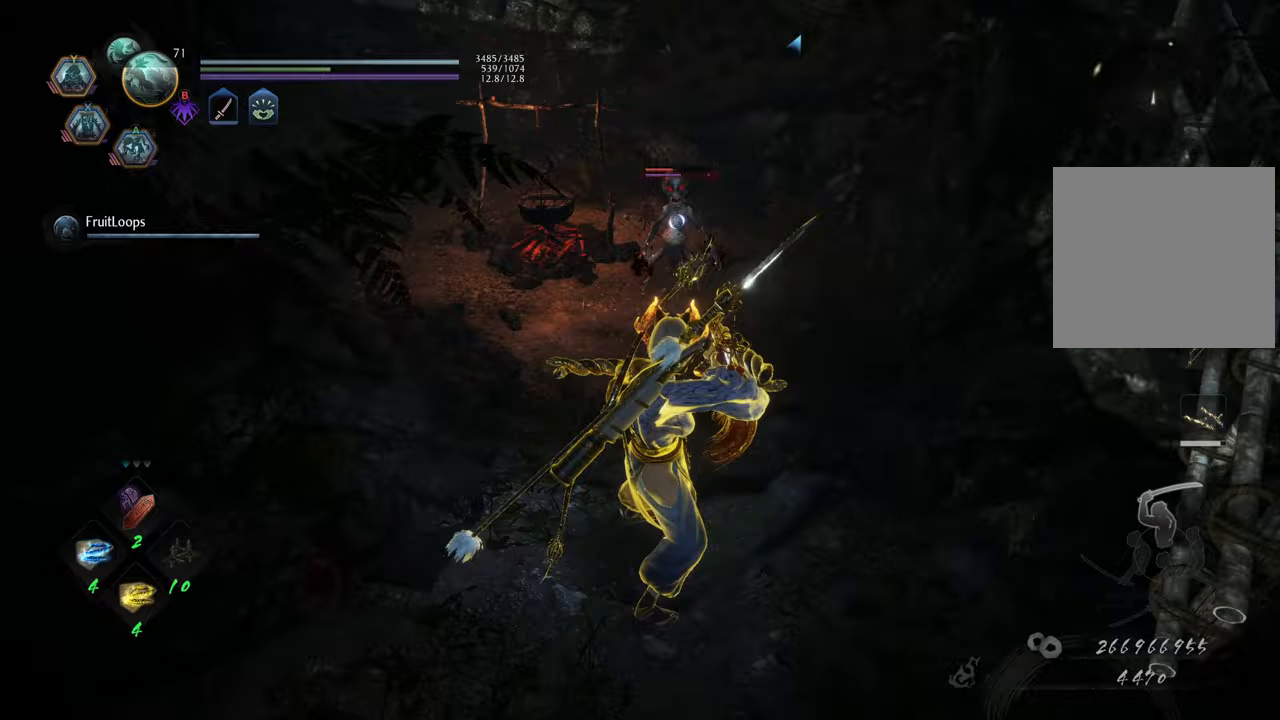
{"buttons": ["R2"], "left_stick": "center", "right_stick": "center", "events": [[17, "A", "down"], [183, "A", "up"]]}
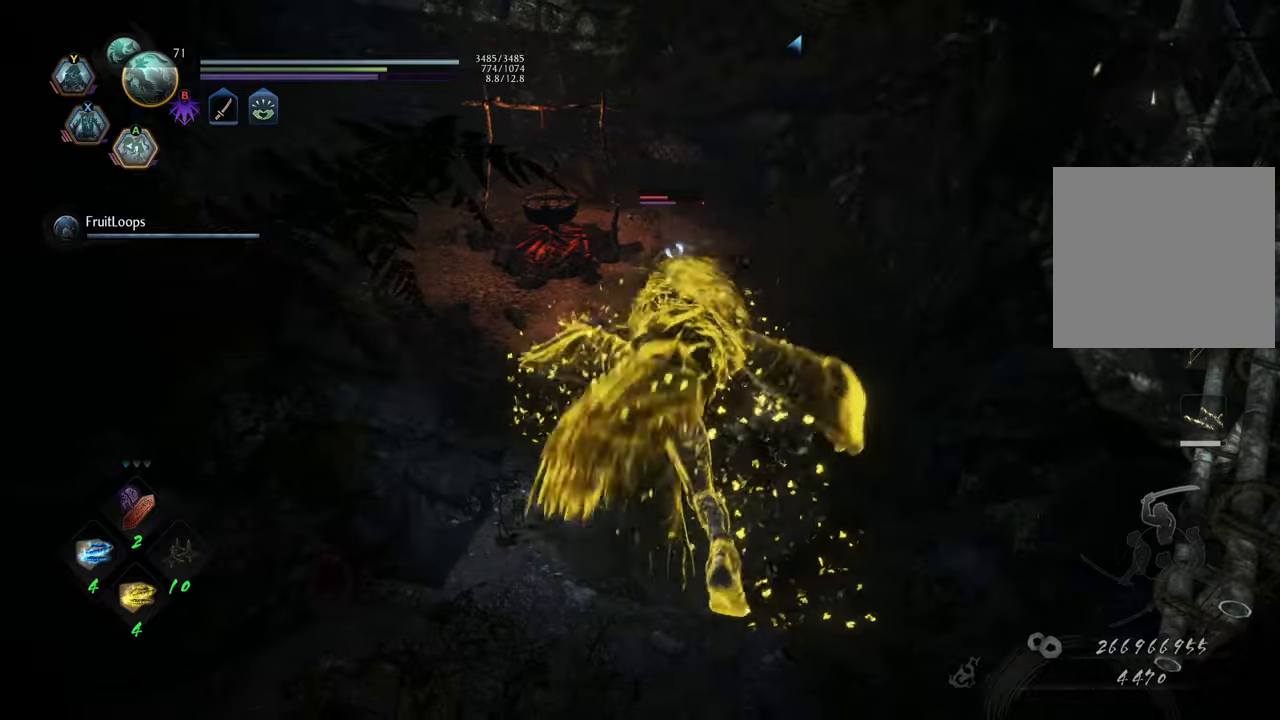
{"buttons": [], "left_stick": "center", "right_stick": "center", "events": [[83, "R2", "up"]]}
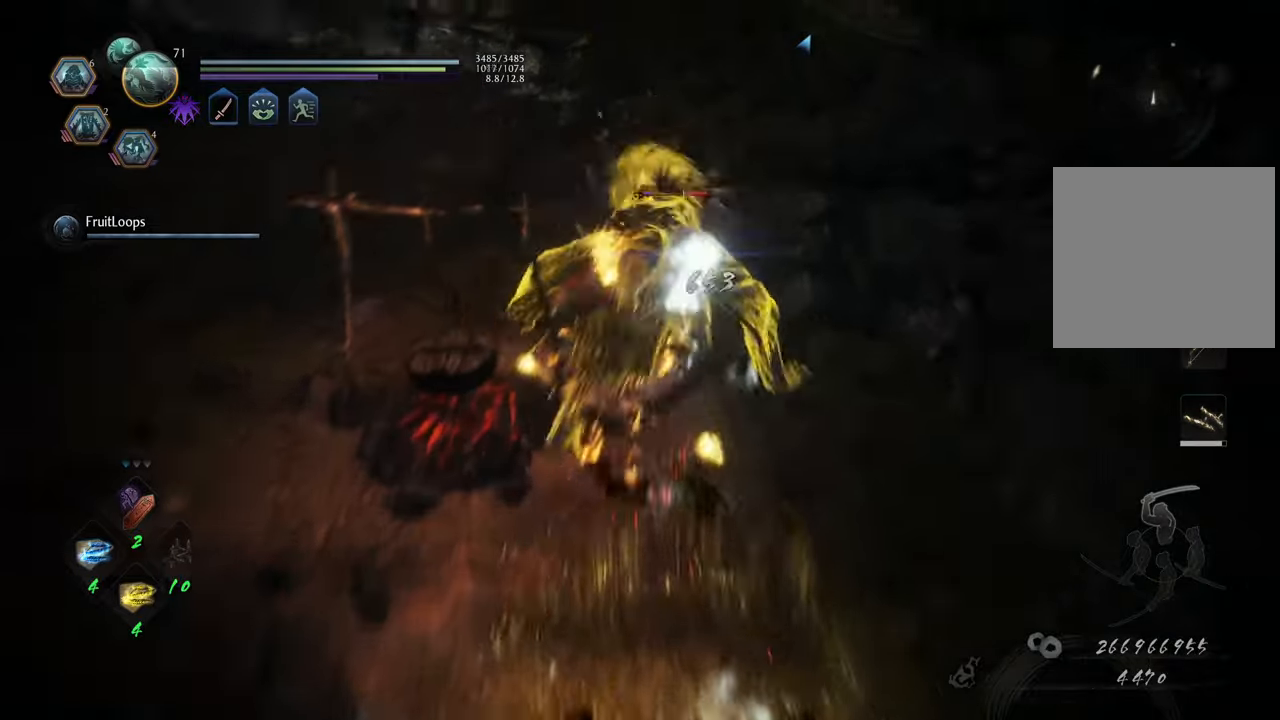
{"buttons": [], "left_stick": "center", "right_stick": "center", "events": []}
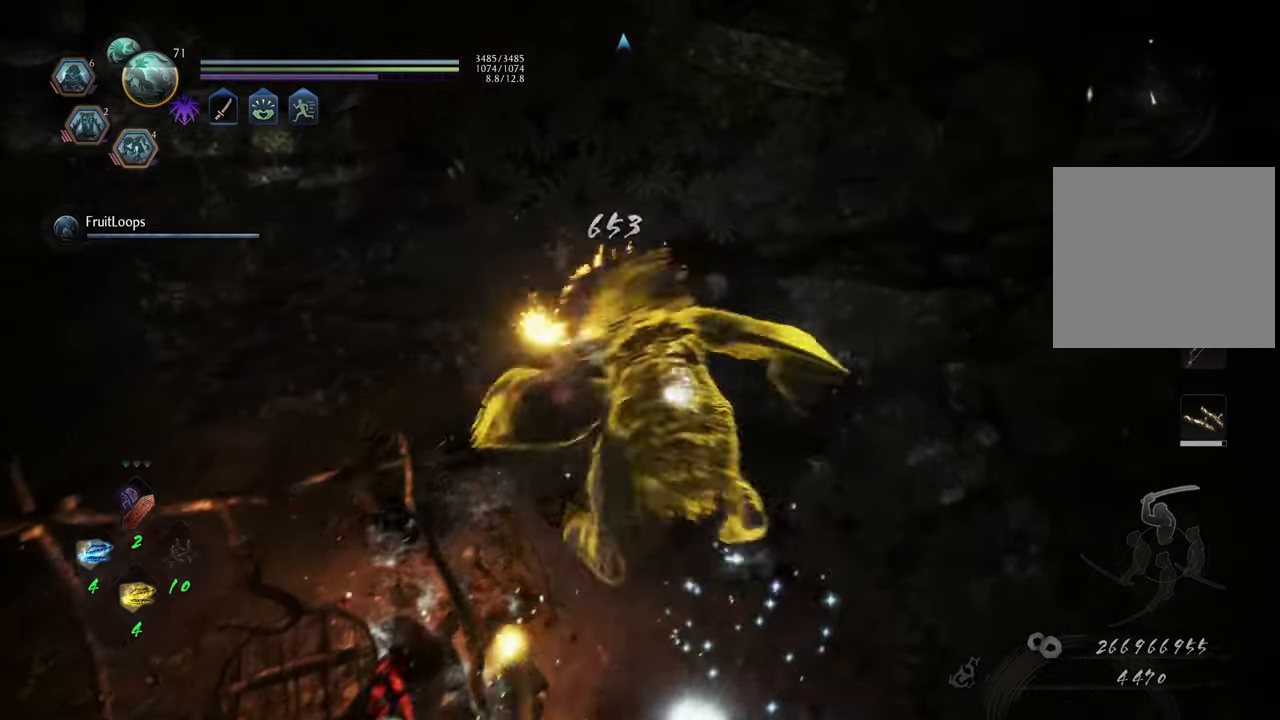
{"buttons": [], "left_stick": "center", "right_stick": "right", "events": [[283, "right_stick", "right"]]}
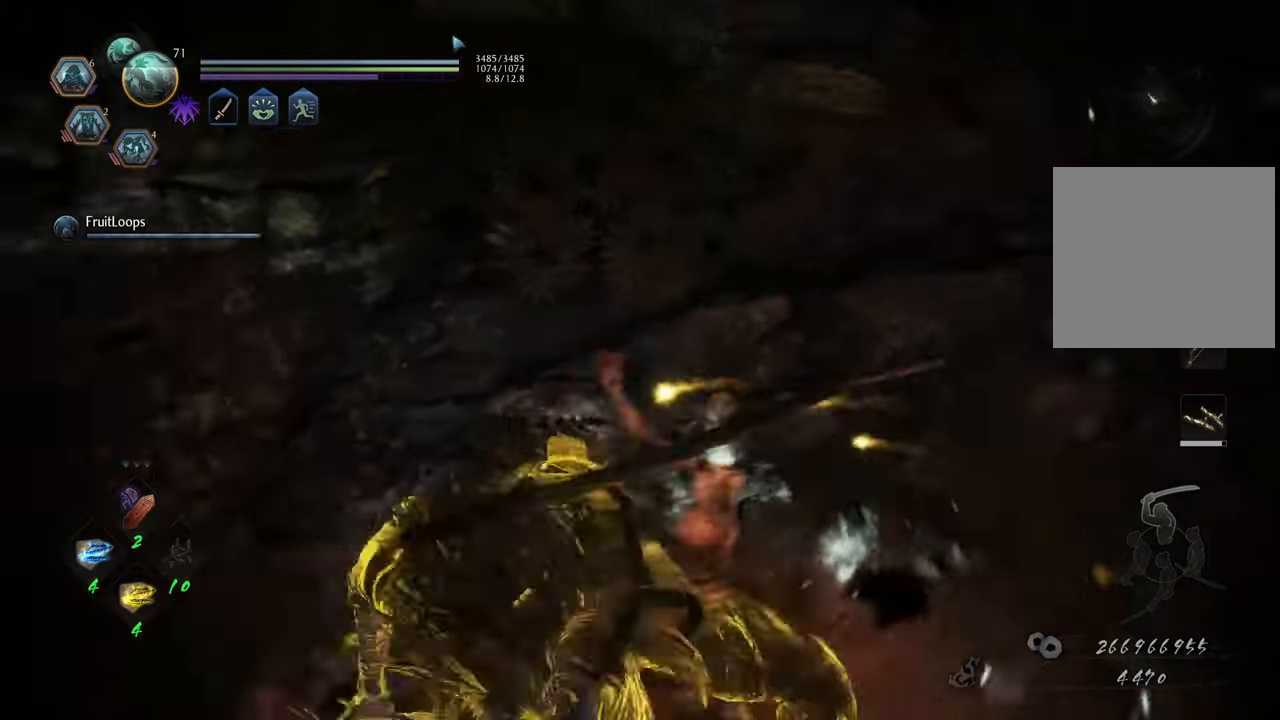
{"buttons": [], "left_stick": "up", "right_stick": "center", "events": [[117, "left_stick", "right"], [183, "left_stick", "up-right"], [300, "right_stick", "center"], [383, "left_stick", "up"]]}
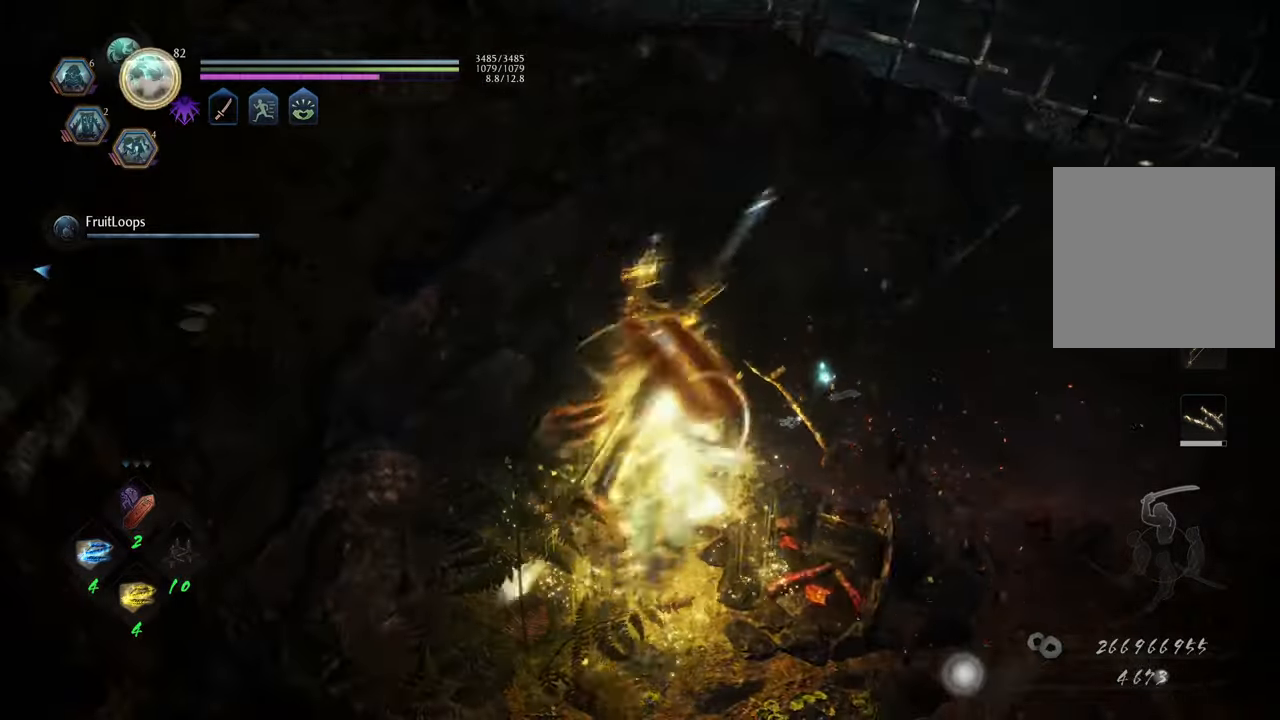
{"buttons": [], "left_stick": "up-right", "right_stick": "center", "events": [[67, "B", "down"], [100, "left_stick", "up-right"], [167, "B", "up"], [250, "B", "down"], [317, "B", "up"], [417, "B", "down"], [483, "B", "up"]]}
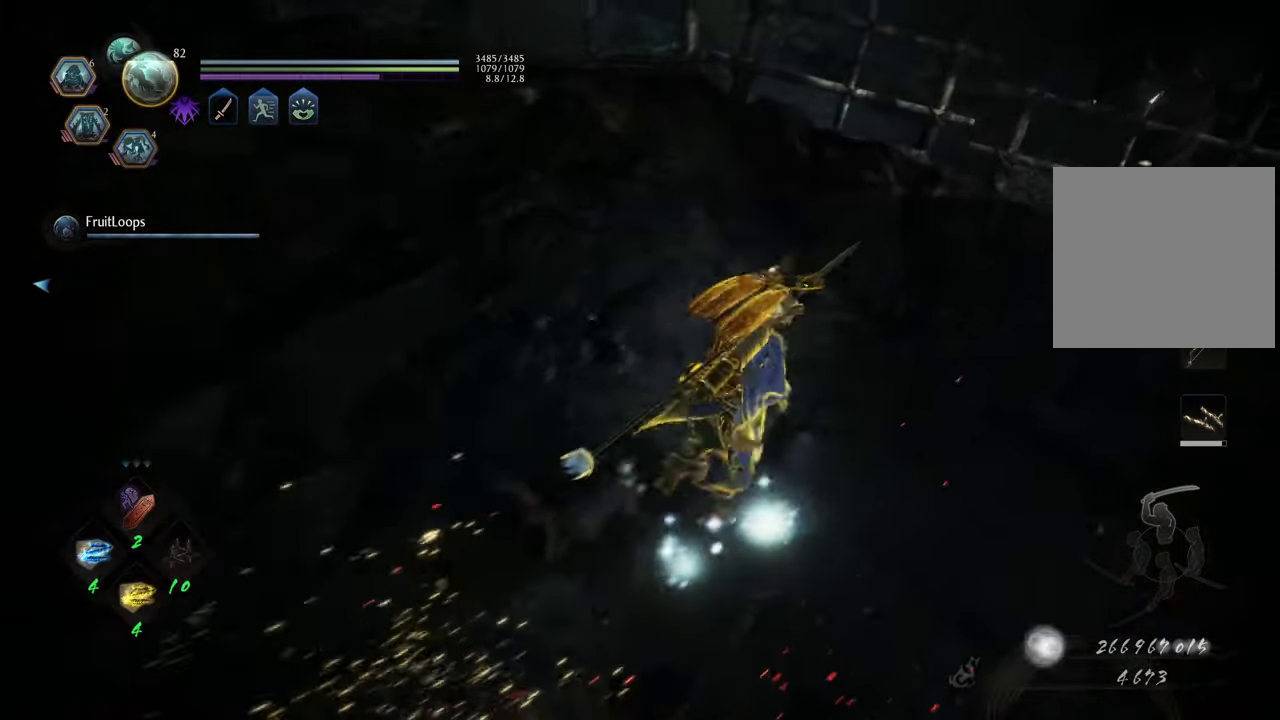
{"buttons": ["A"], "left_stick": "up-right", "right_stick": "center", "events": [[33, "left_stick", "down-right"], [50, "B", "down"], [150, "B", "up"], [233, "left_stick", "right"], [433, "A", "down"], [433, "left_stick", "up-right"]]}
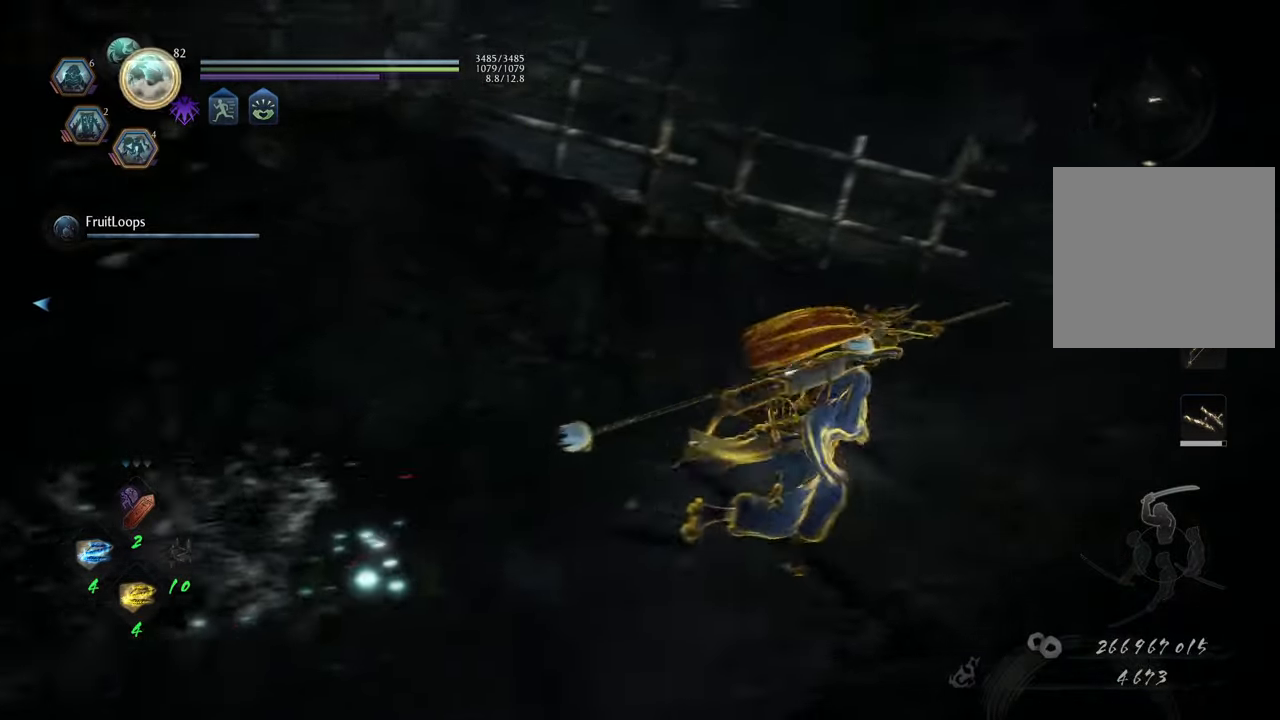
{"buttons": [], "left_stick": "up-left", "right_stick": "center", "events": [[467, "A", "up"], [500, "left_stick", "up-left"]]}
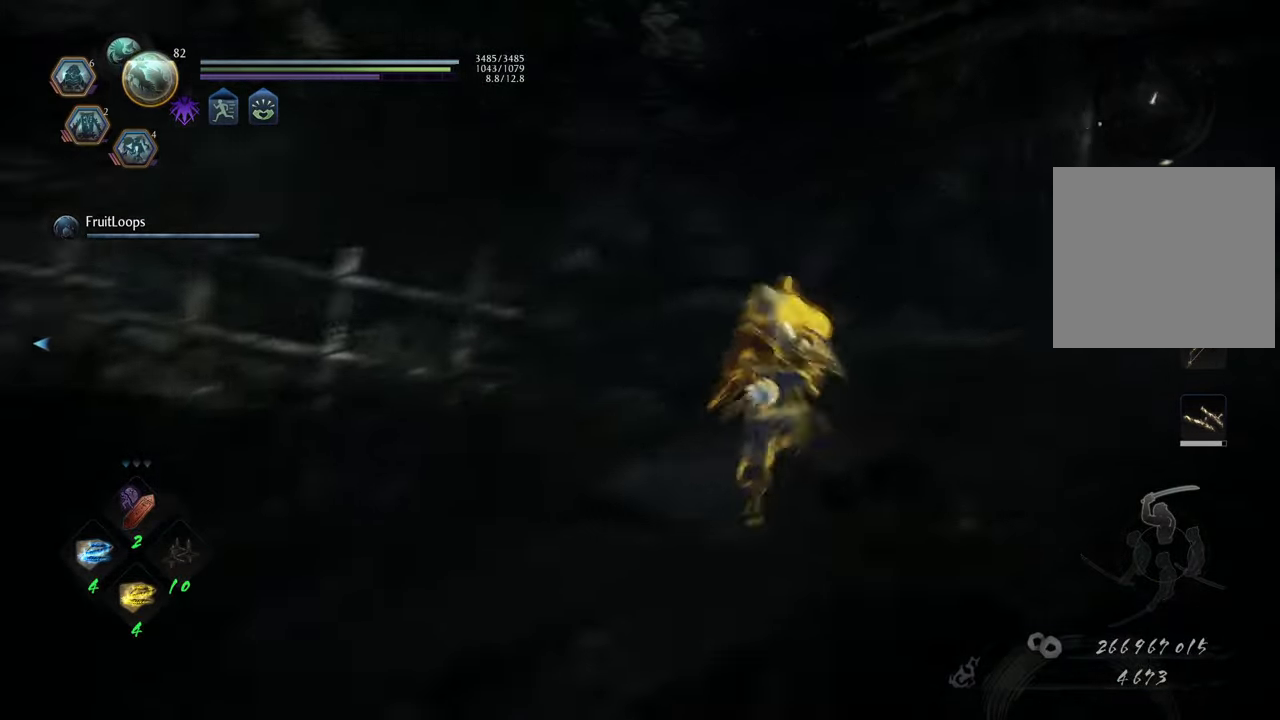
{"buttons": [], "left_stick": "up", "right_stick": "left", "events": [[183, "right_stick", "left"], [483, "left_stick", "up"]]}
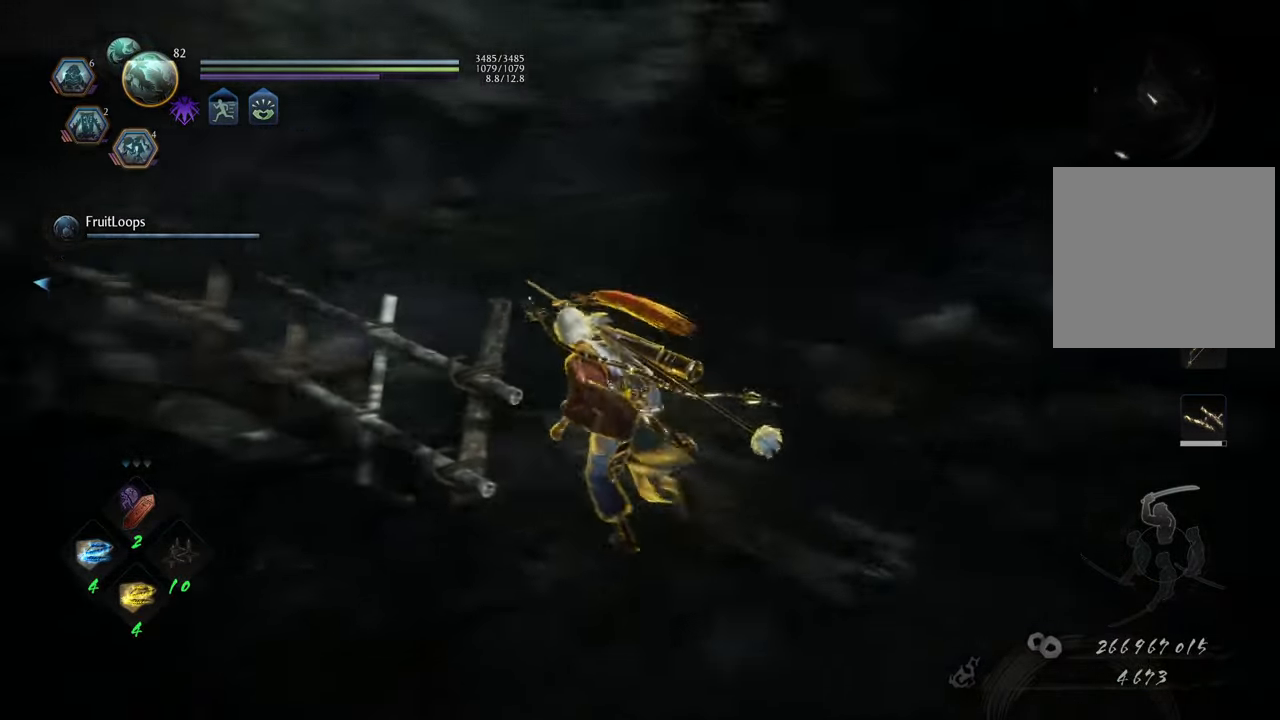
{"buttons": ["A"], "left_stick": "up", "right_stick": "center", "events": [[283, "right_stick", "center"], [300, "A", "down"]]}
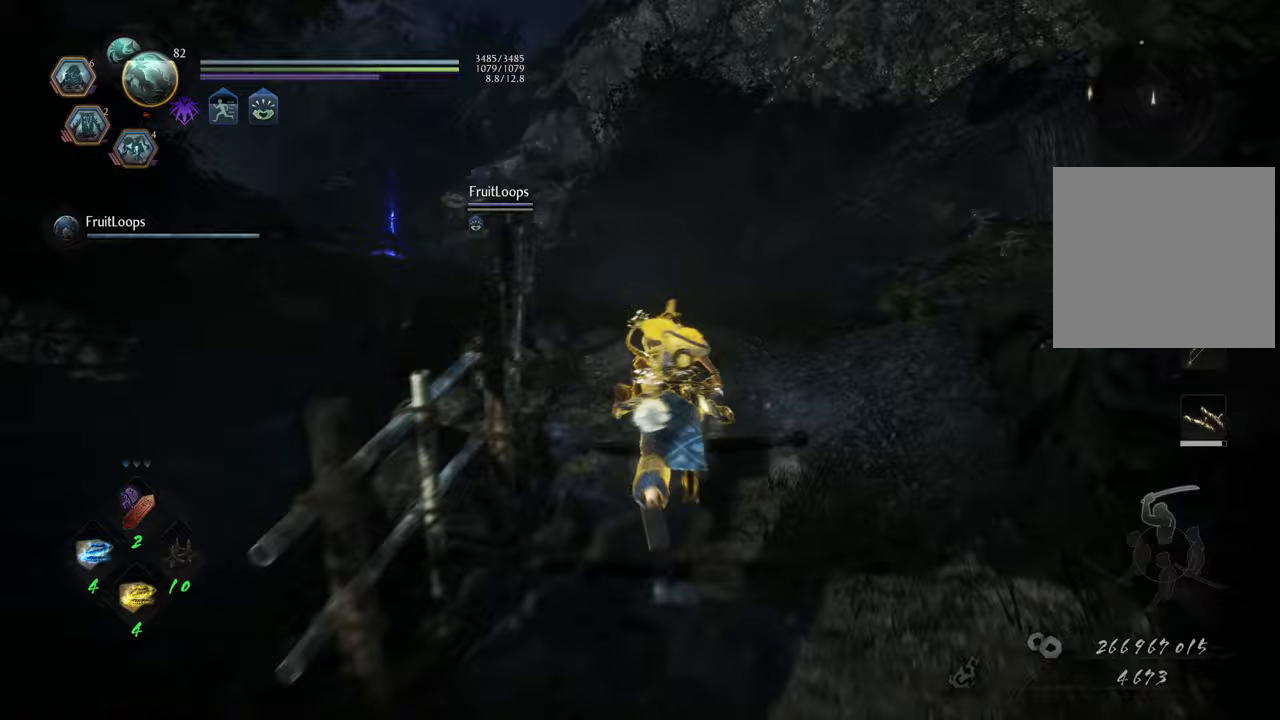
{"buttons": ["A"], "left_stick": "up-left", "right_stick": "center", "events": [[400, "left_stick", "up-left"]]}
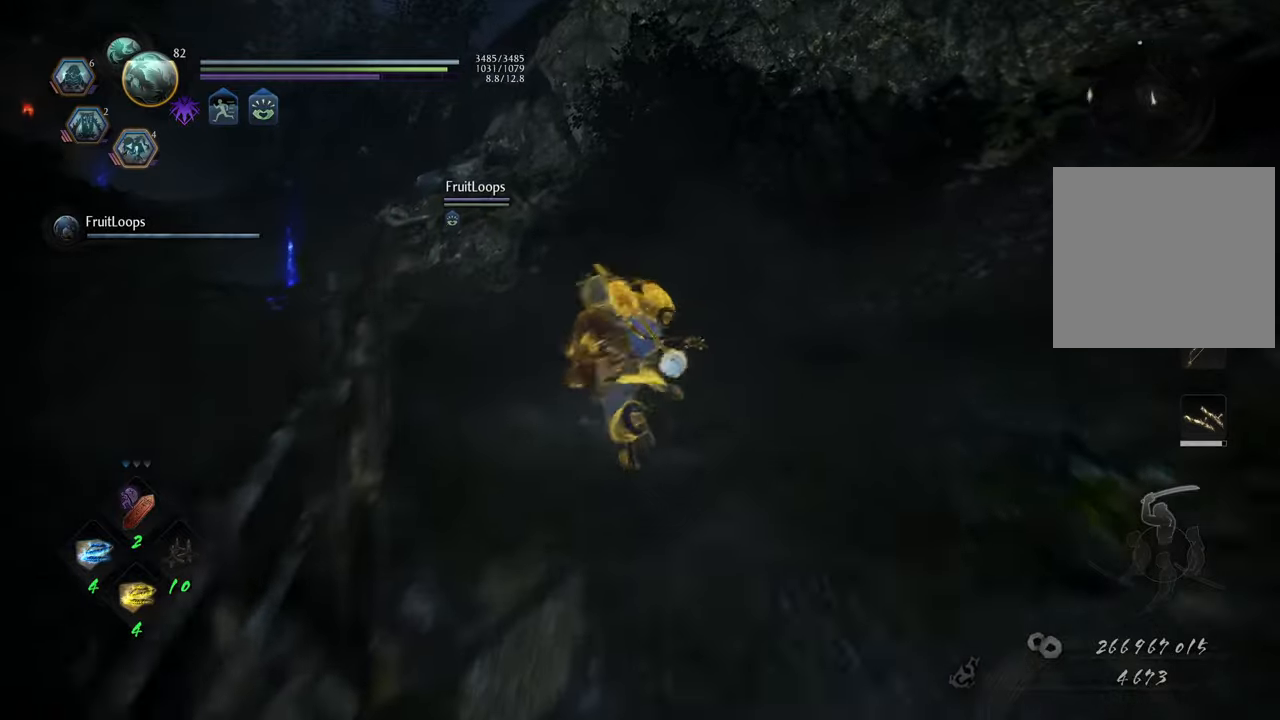
{"buttons": ["A"], "left_stick": "up-left", "right_stick": "center", "events": []}
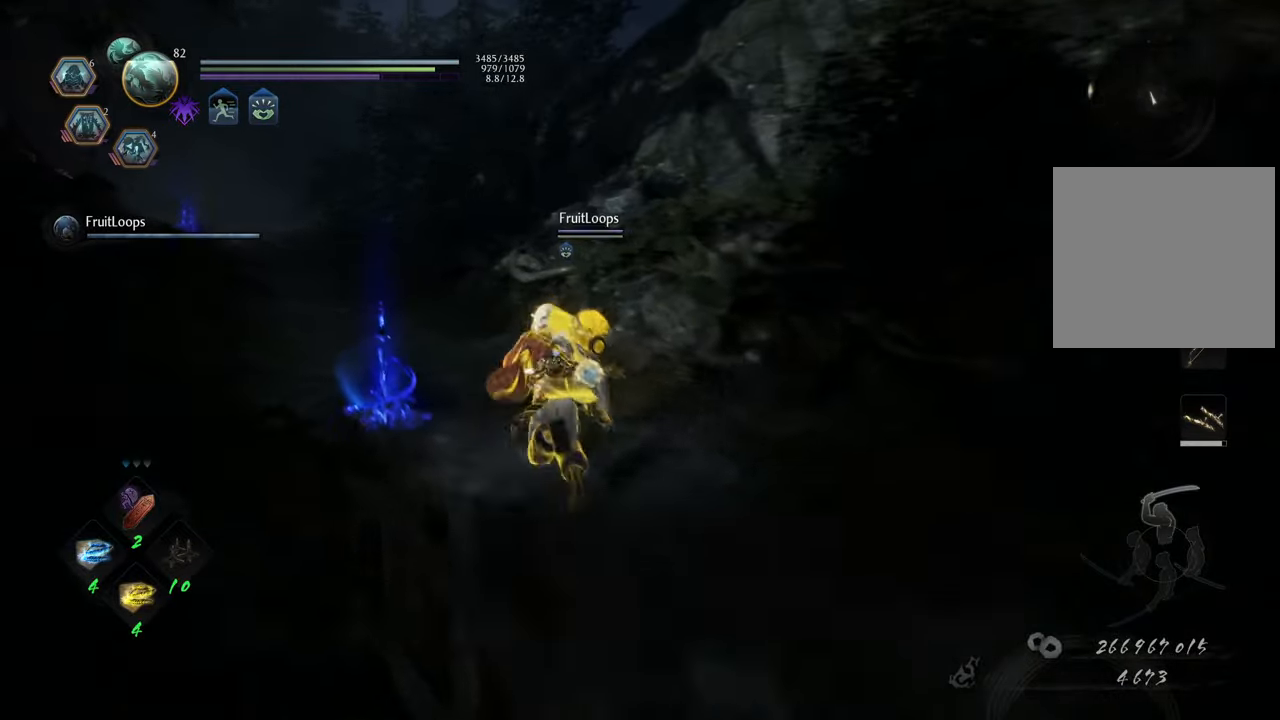
{"buttons": ["A"], "left_stick": "up", "right_stick": "center", "events": [[467, "left_stick", "up"]]}
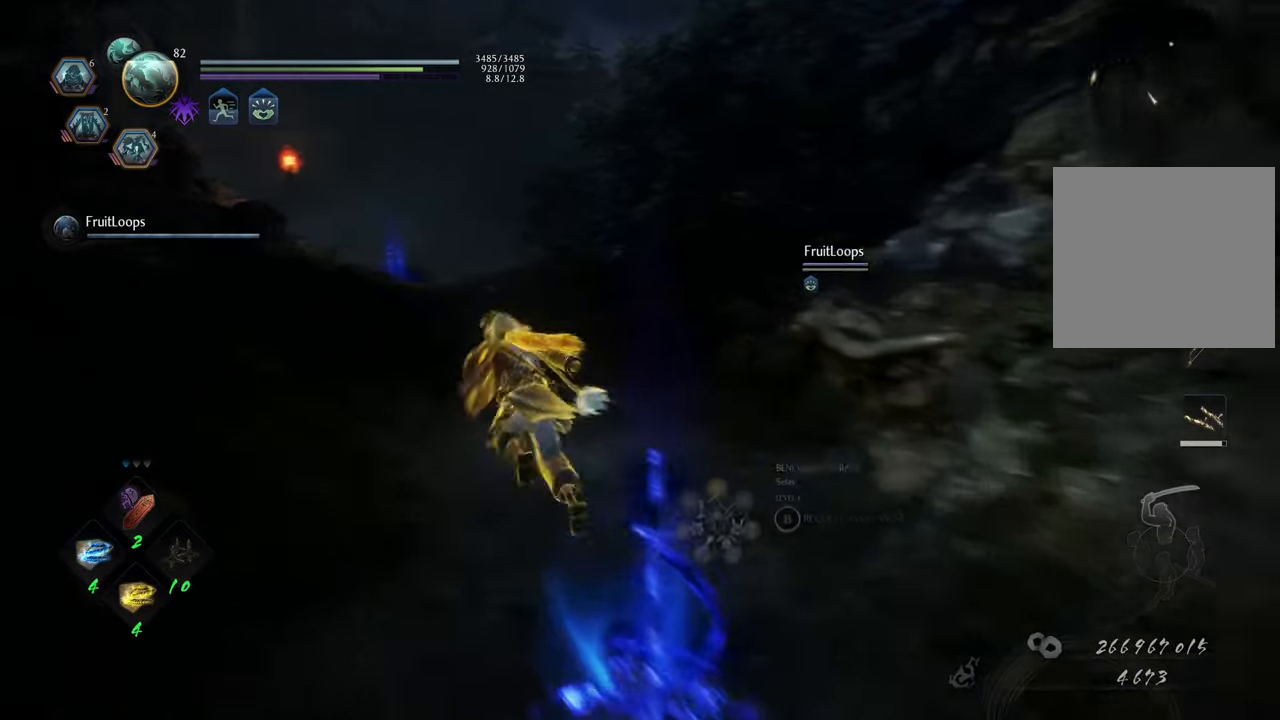
{"buttons": ["A"], "left_stick": "up", "right_stick": "center", "events": []}
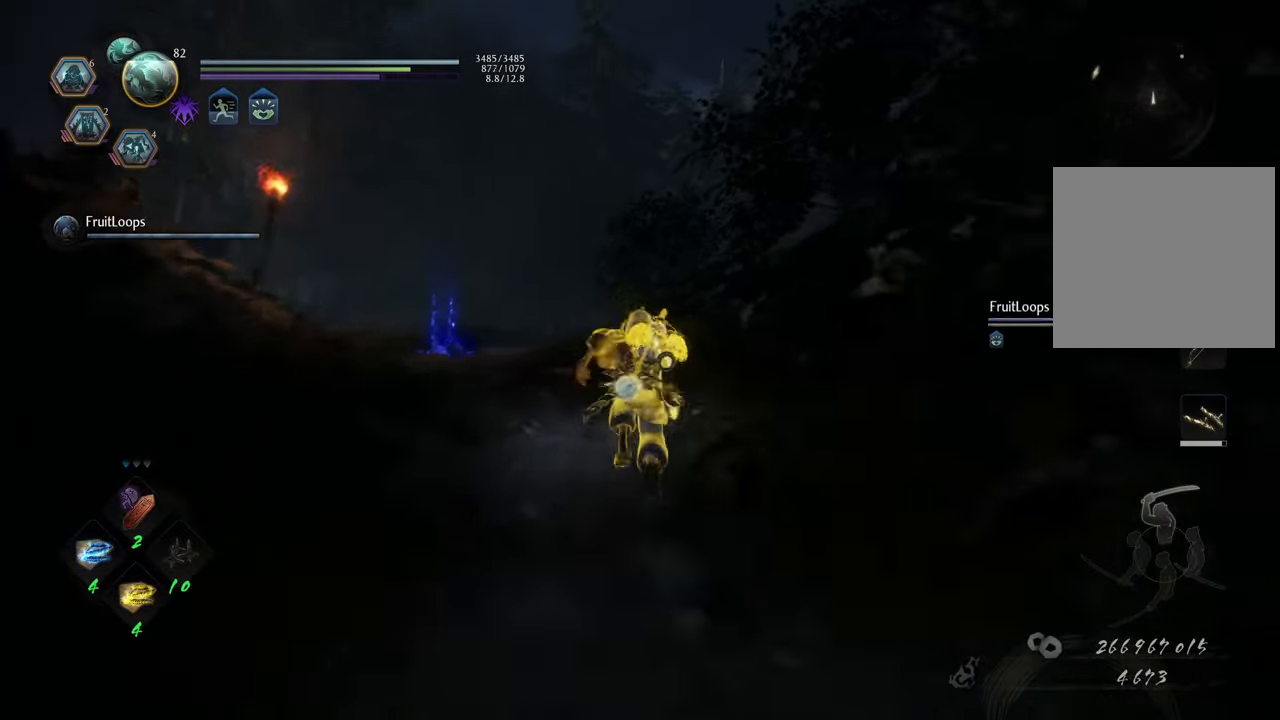
{"buttons": ["A"], "left_stick": "up", "right_stick": "center", "events": []}
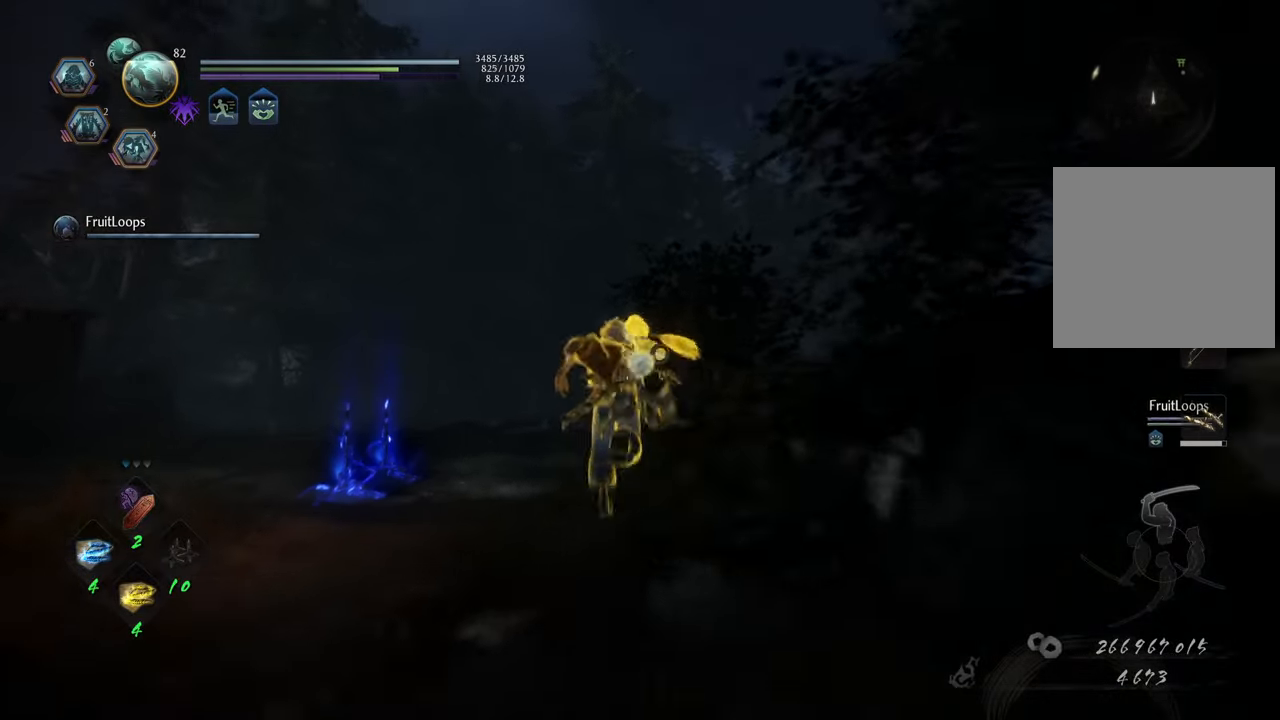
{"buttons": [], "left_stick": "up-right", "right_stick": "right", "events": [[83, "left_stick", "up-right"], [183, "A", "up"], [450, "right_stick", "right"]]}
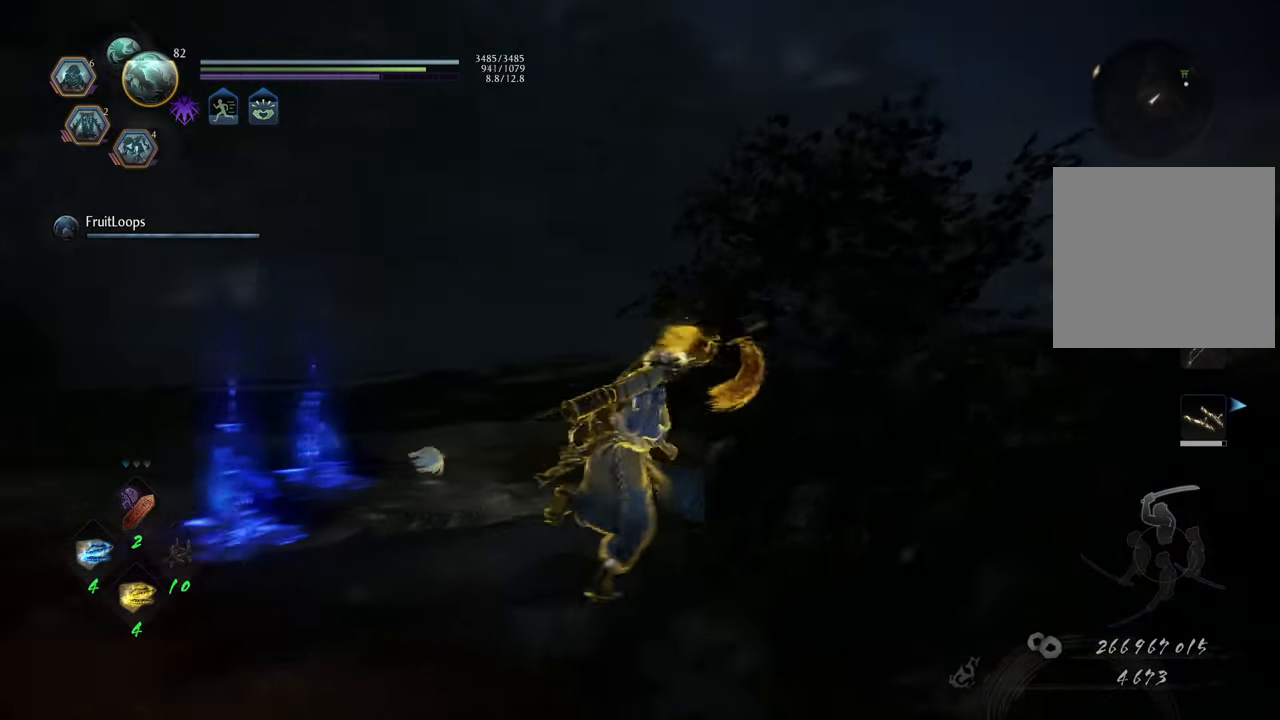
{"buttons": [], "left_stick": "up-left", "right_stick": "center", "events": [[117, "left_stick", "up-left"], [500, "right_stick", "center"]]}
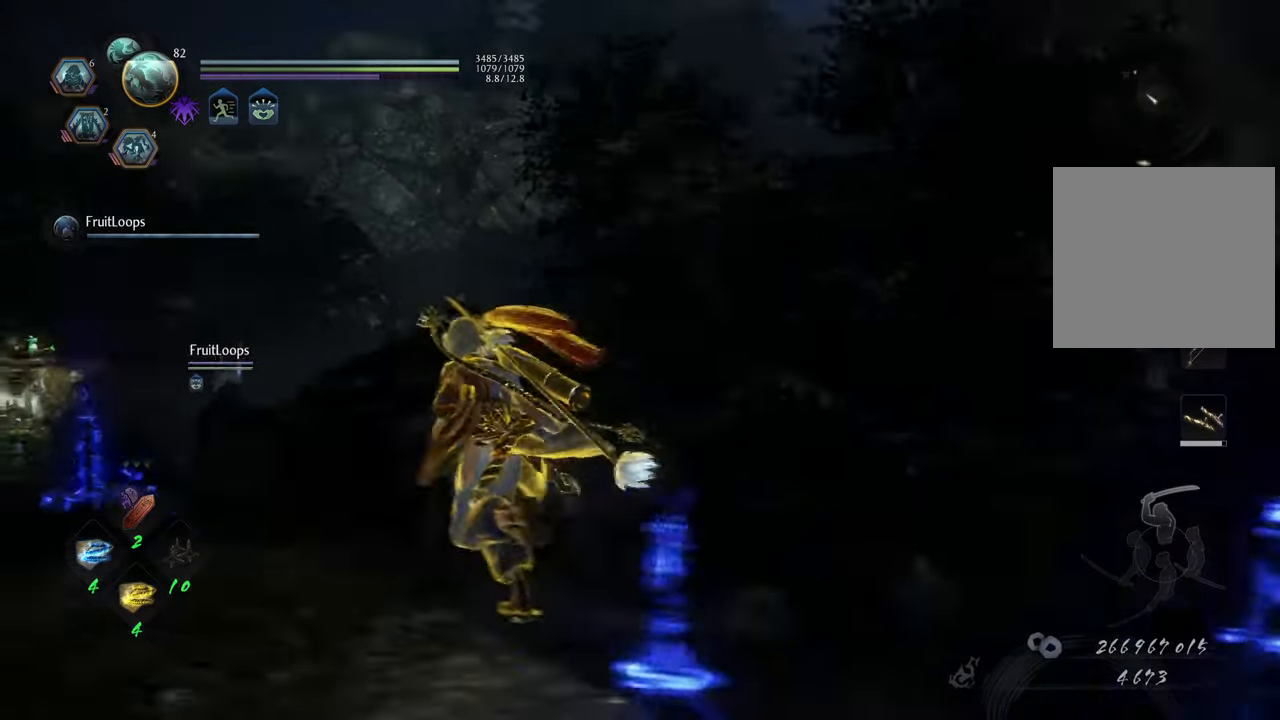
{"buttons": ["A"], "left_stick": "up-left", "right_stick": "center", "events": [[33, "A", "down"]]}
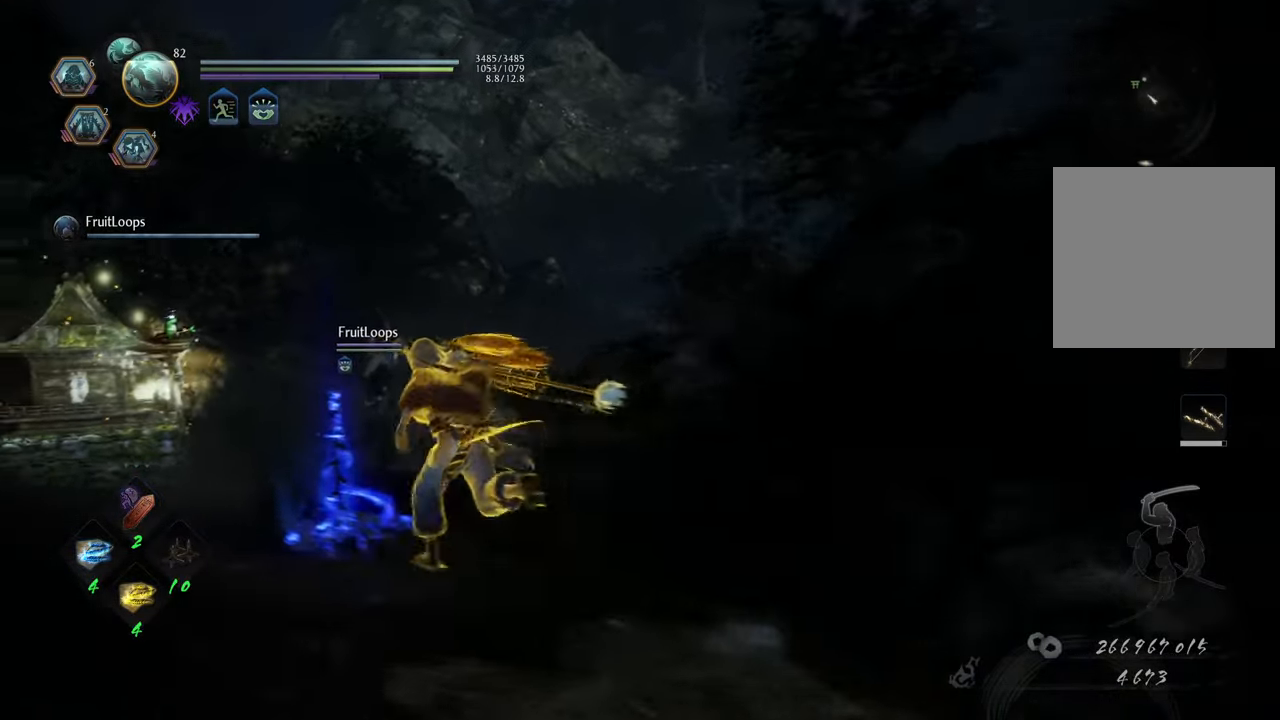
{"buttons": [], "left_stick": "center", "right_stick": "right", "events": [[117, "left_stick", "up"], [167, "A", "up"], [333, "left_stick", "up-right"], [383, "right_stick", "right"], [450, "left_stick", "center"]]}
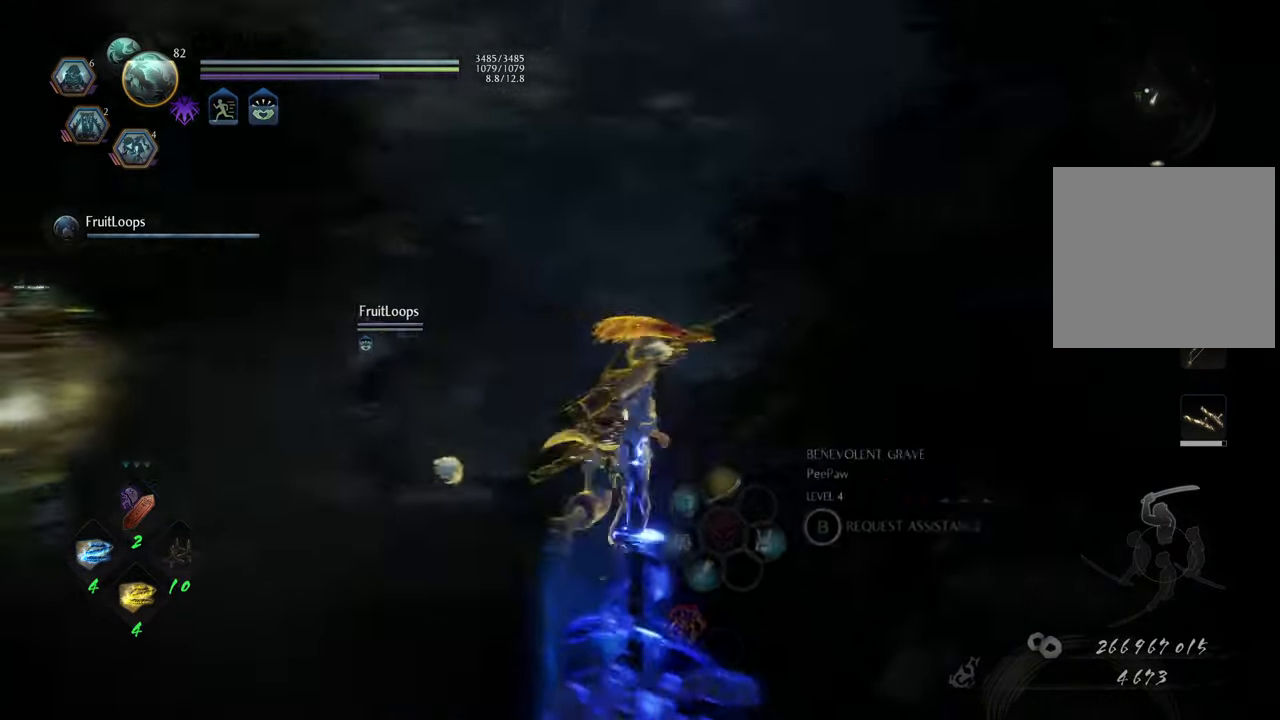
{"buttons": [], "left_stick": "up-left", "right_stick": "center", "events": [[250, "right_stick", "center"], [317, "left_stick", "up-left"]]}
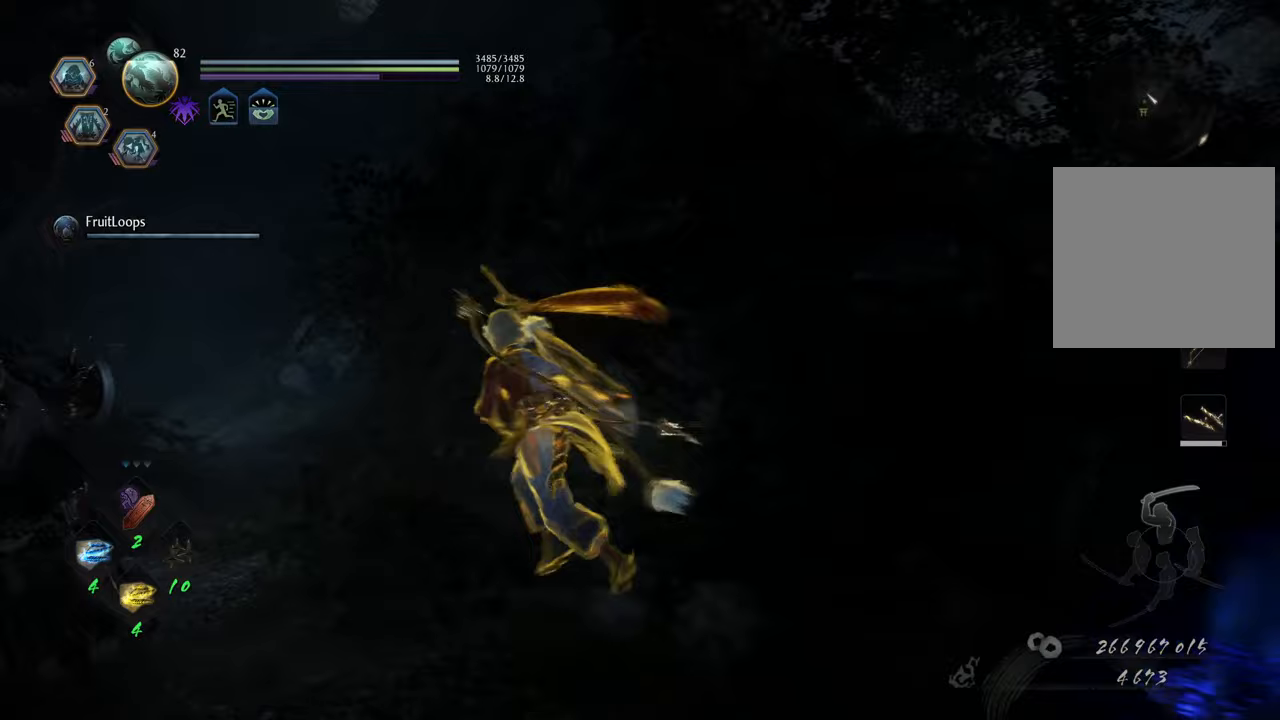
{"buttons": [], "left_stick": "center", "right_stick": "center", "events": [[50, "left_stick", "left"], [283, "left_stick", "center"]]}
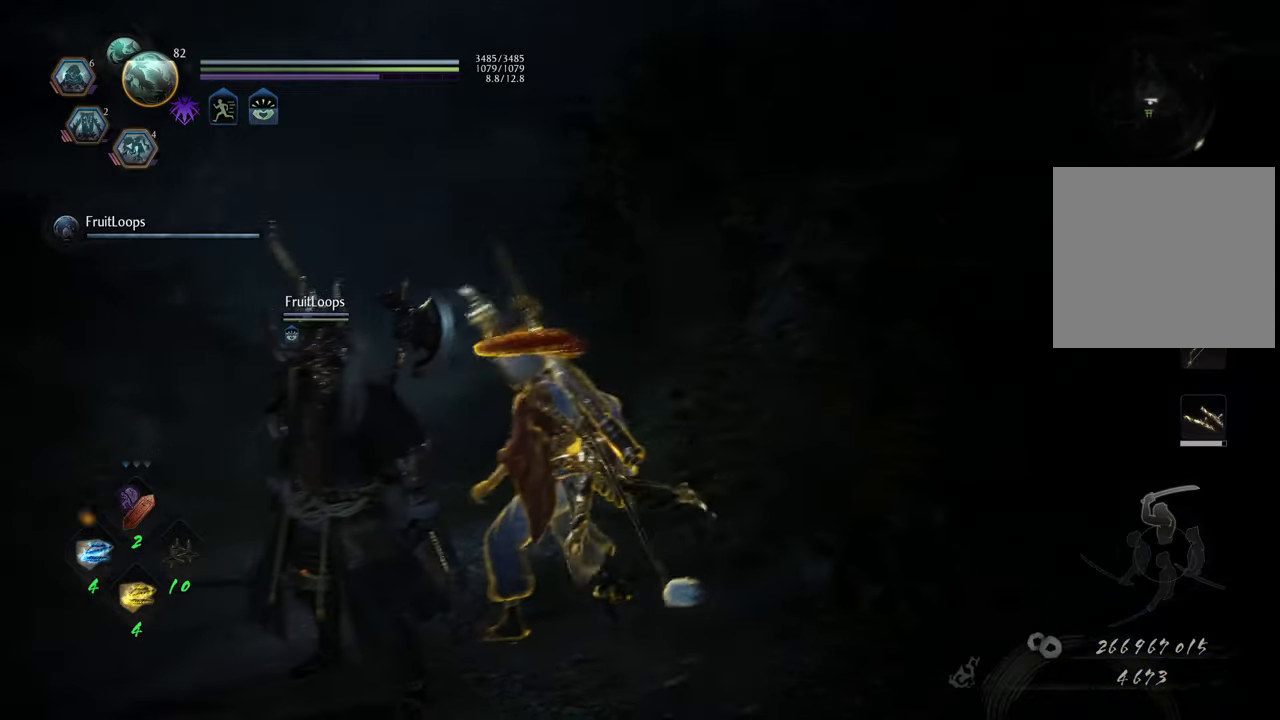
{"buttons": [], "left_stick": "center", "right_stick": "center", "events": [[200, "left_stick", "down"], [333, "left_stick", "center"]]}
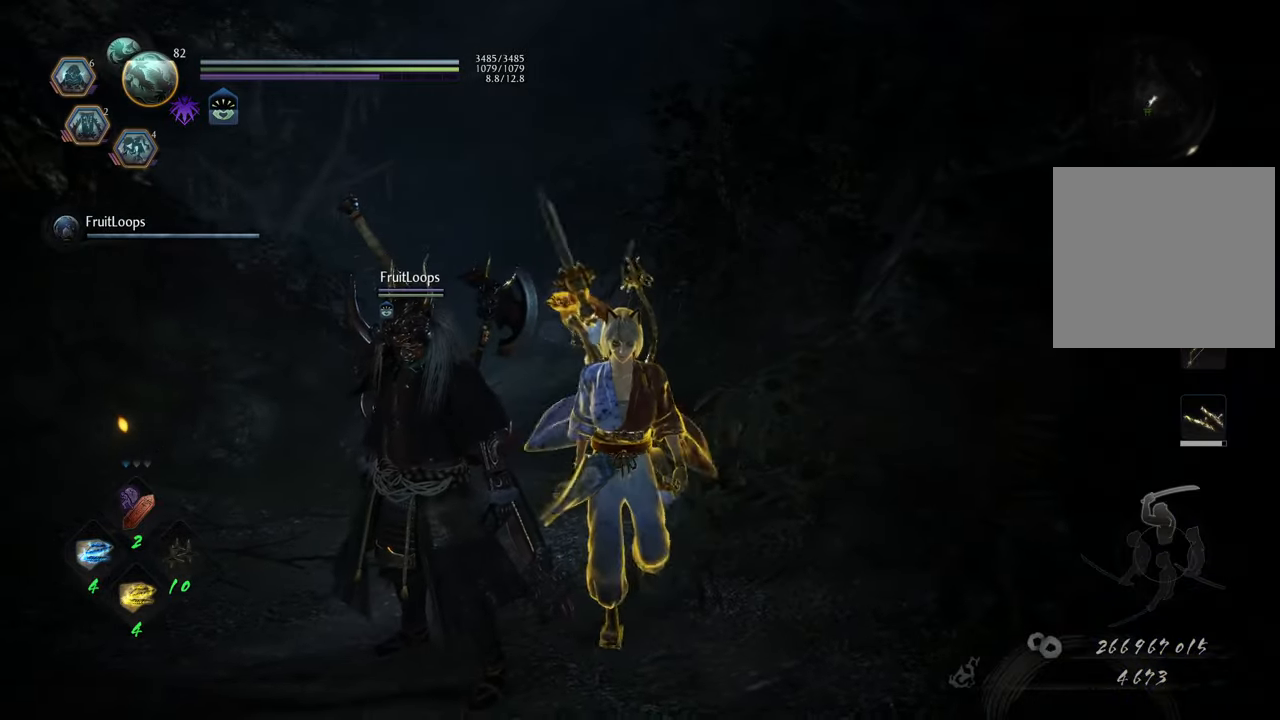
{"buttons": [], "left_stick": "down-left", "right_stick": "center", "events": [[417, "left_stick", "down-left"]]}
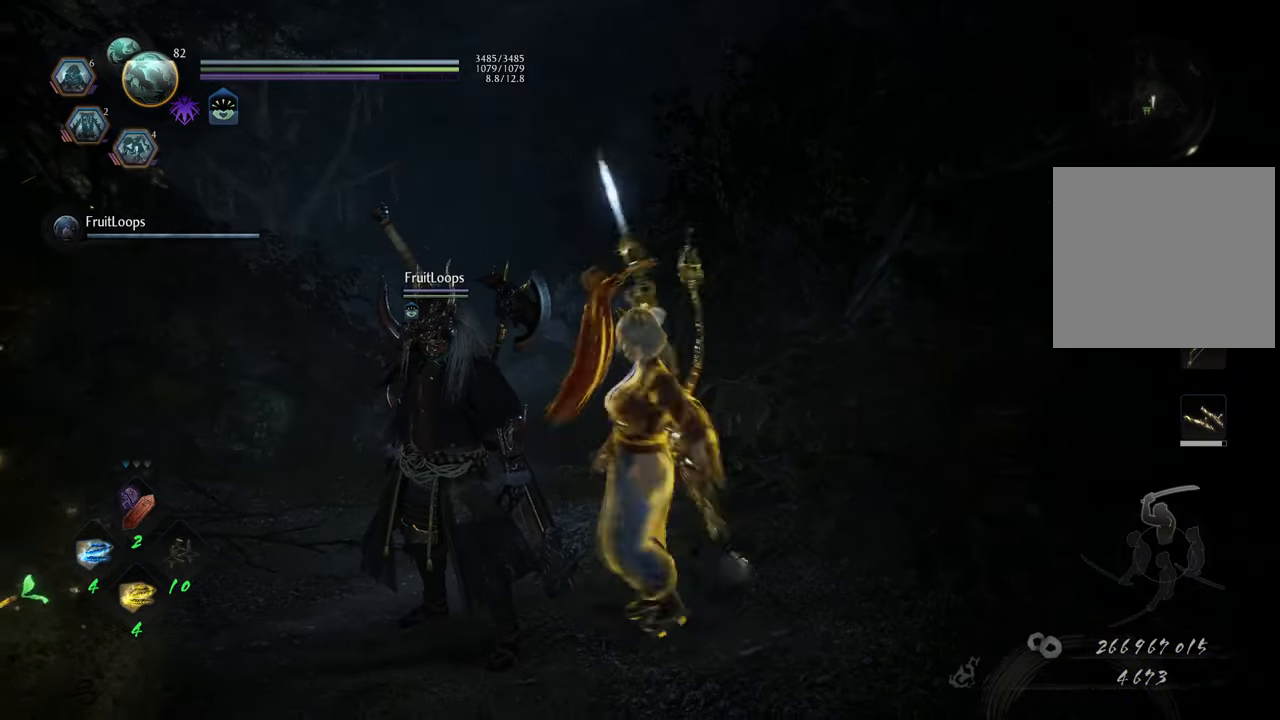
{"buttons": [], "left_stick": "left", "right_stick": "center", "events": [[50, "left_stick", "left"]]}
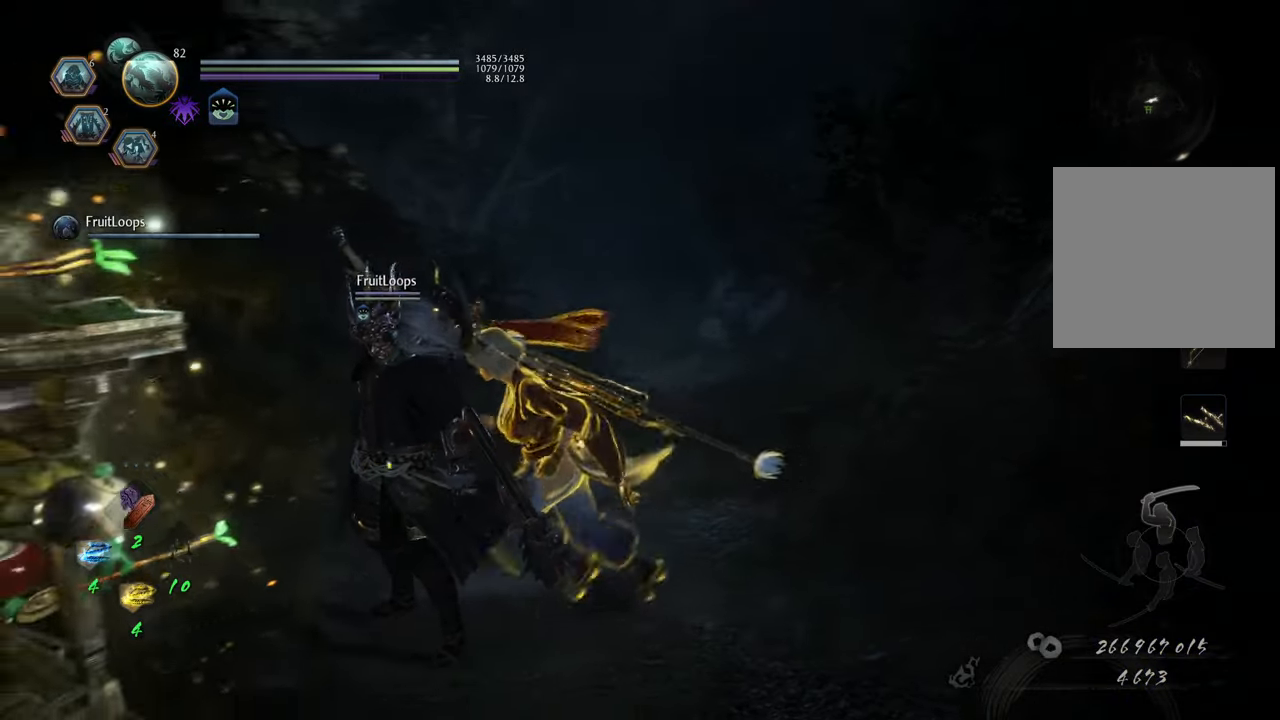
{"buttons": [], "left_stick": "up", "right_stick": "left", "events": [[200, "left_stick", "center"], [333, "right_stick", "left"], [350, "left_stick", "up"]]}
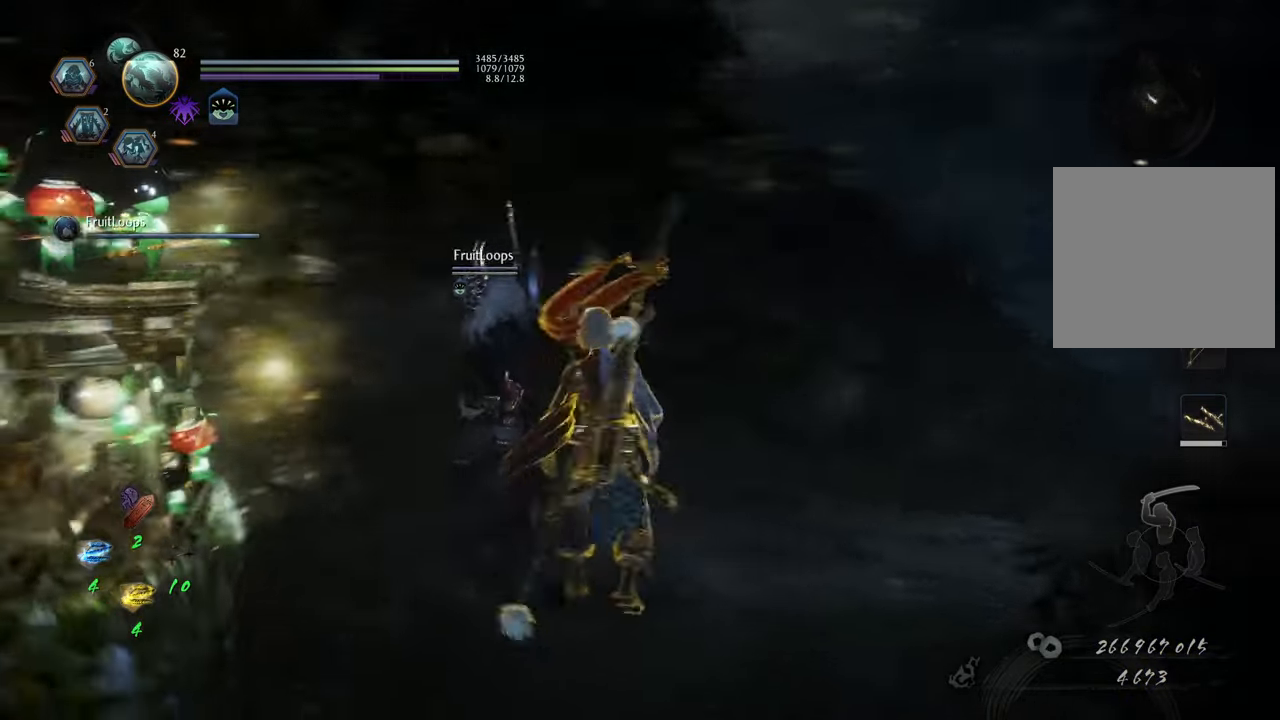
{"buttons": [], "left_stick": "up-left", "right_stick": "center", "events": [[300, "right_stick", "center"], [483, "left_stick", "up-left"]]}
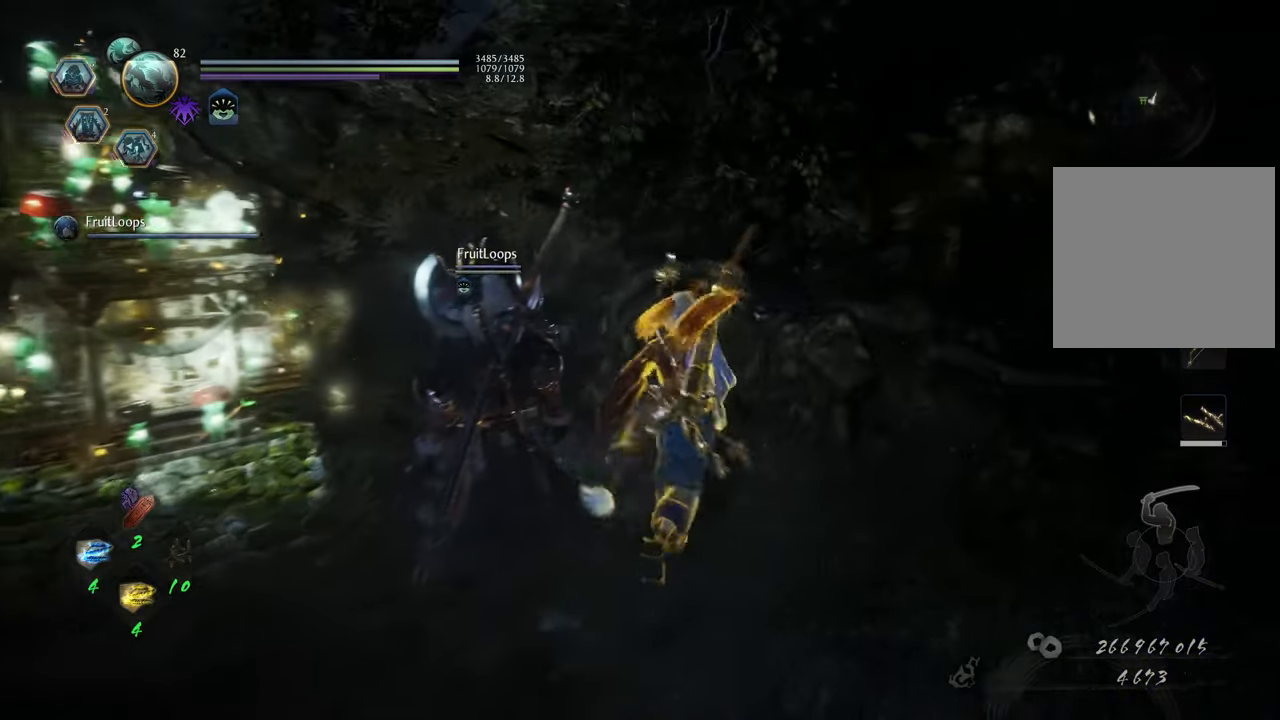
{"buttons": [], "left_stick": "up", "right_stick": "center", "events": [[33, "right_stick", "left"], [233, "left_stick", "left"], [367, "left_stick", "up-left"], [417, "right_stick", "center"], [467, "left_stick", "up"]]}
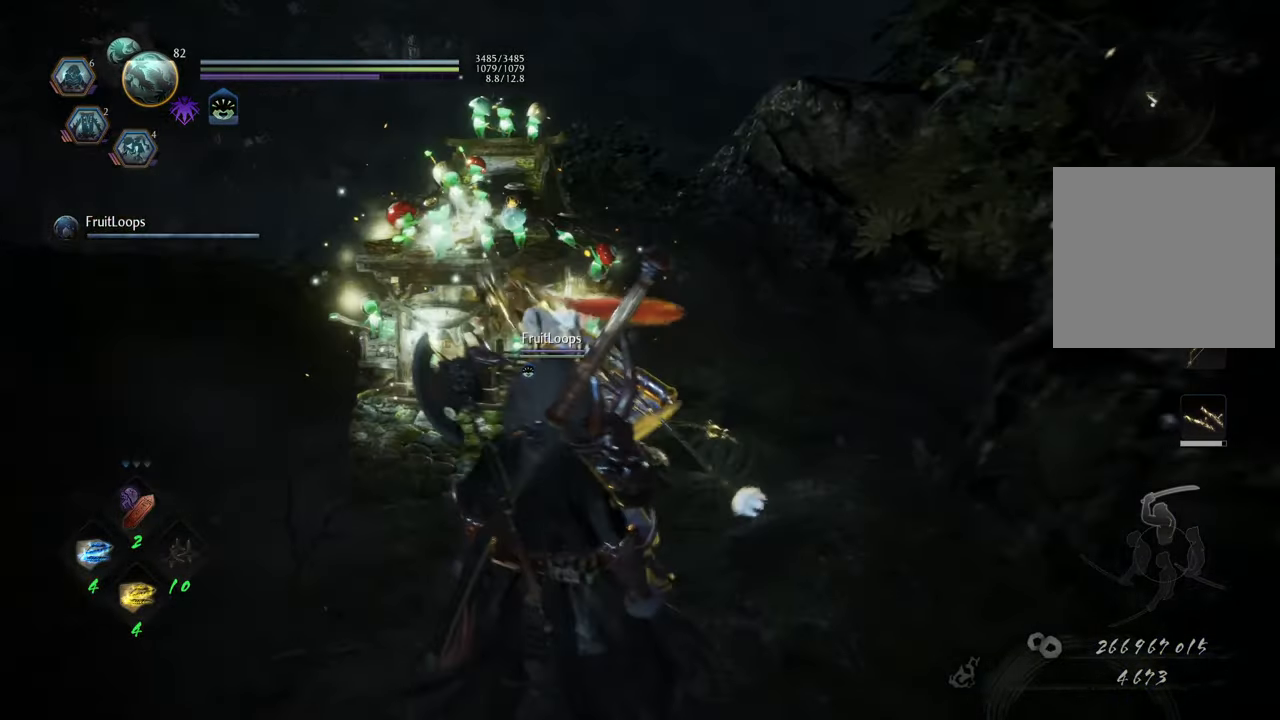
{"buttons": [], "left_stick": "right", "right_stick": "center", "events": [[17, "left_stick", "up-right"], [150, "left_stick", "right"], [250, "left_stick", "center"], [317, "left_stick", "down-right"], [383, "left_stick", "right"]]}